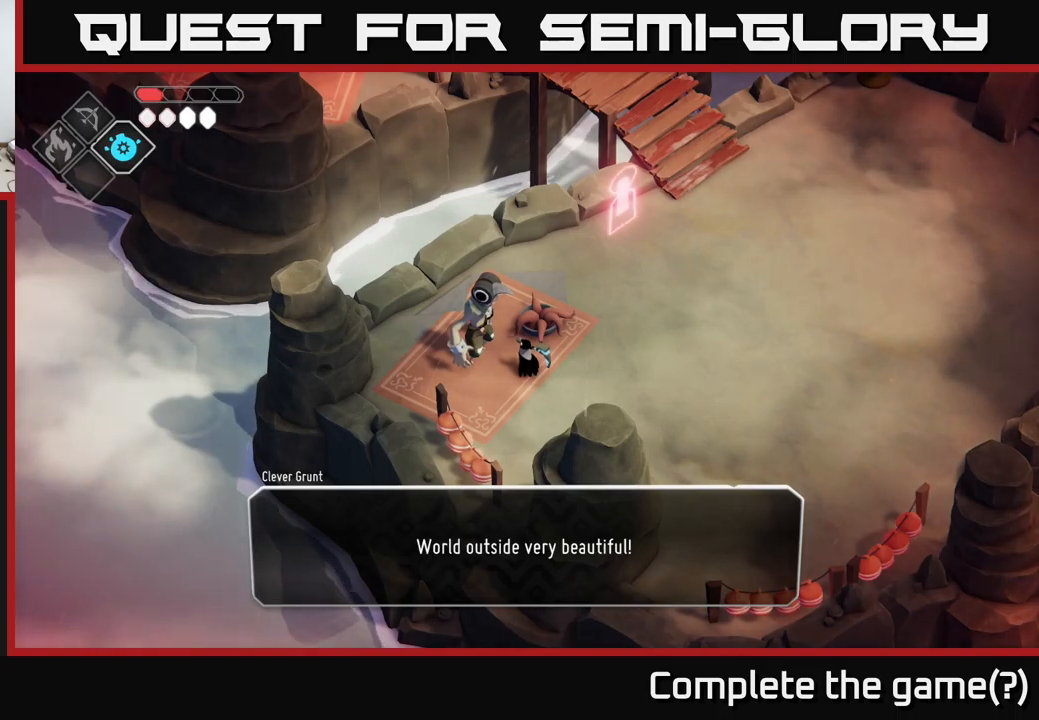
Gameplay with a controller (Xbox layout); each line is a JSON object with the inputs held at the frame after it. "events" lists button and stick changes between this image and that frame as [ms after this image, input, new state], when the widget could be followed in between.
{"buttons": ["A"], "left_stick": "center", "right_stick": "center", "events": [[417, "A", "down"]]}
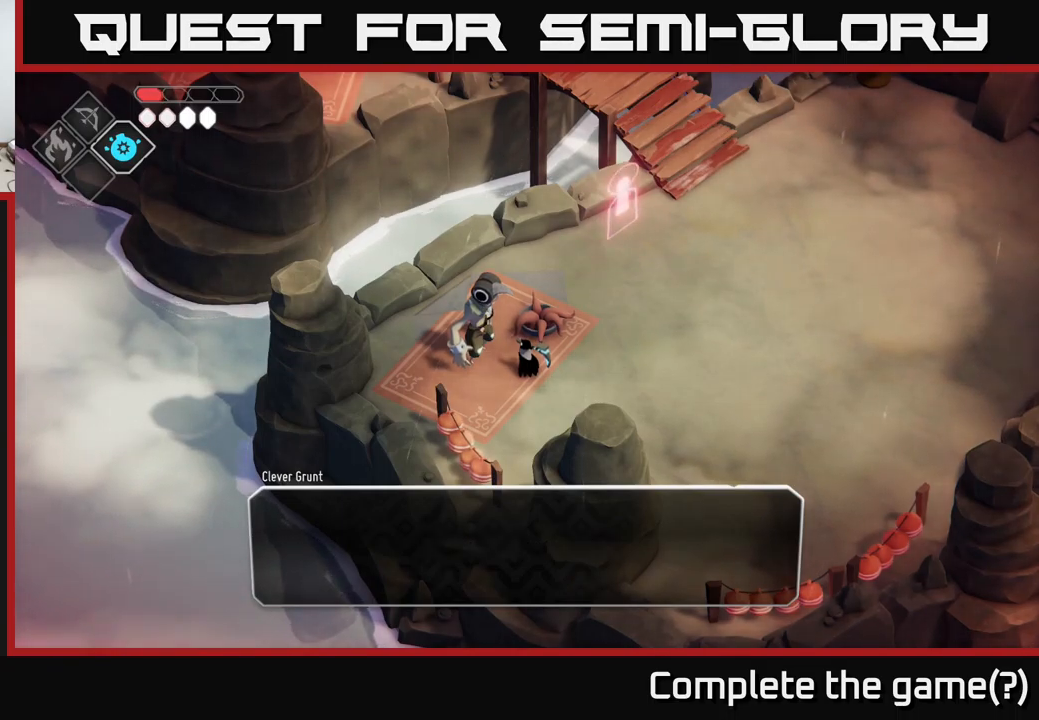
{"buttons": ["A"], "left_stick": "center", "right_stick": "center", "events": [[84, "A", "up"], [400, "A", "down"]]}
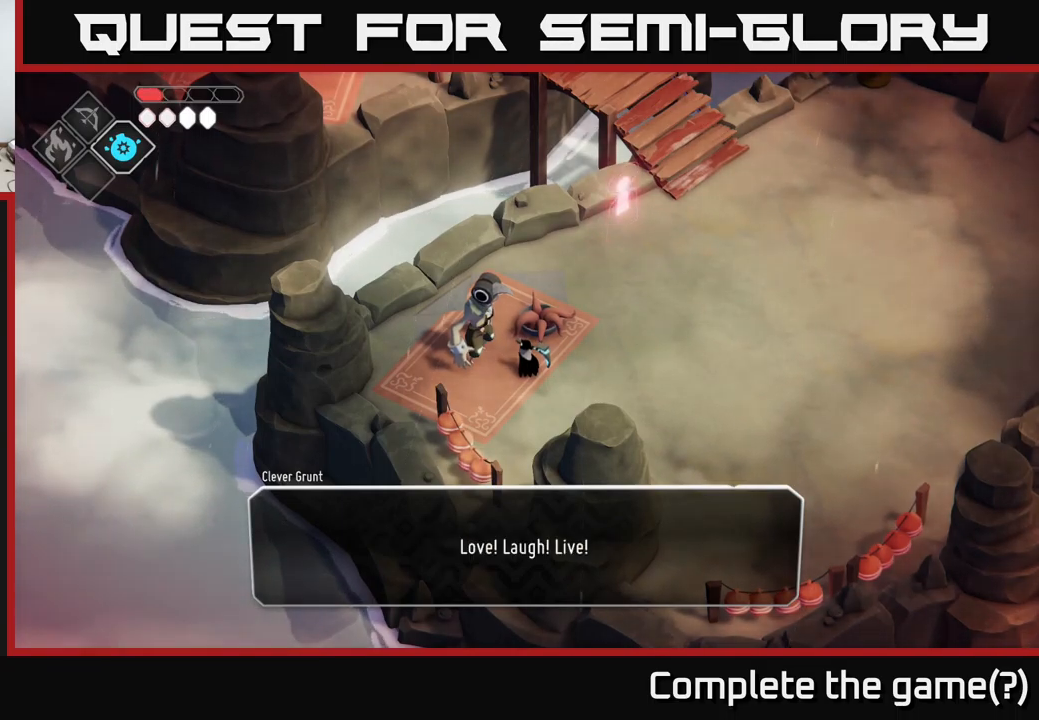
{"buttons": [], "left_stick": "center", "right_stick": "center", "events": [[84, "A", "up"]]}
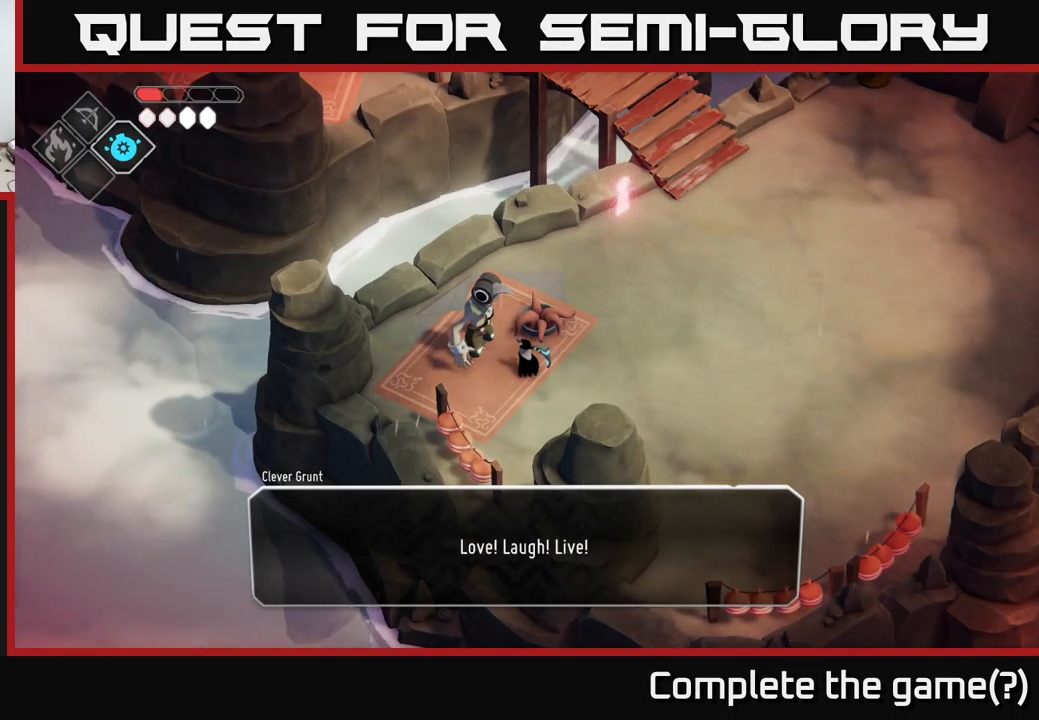
{"buttons": [], "left_stick": "center", "right_stick": "center", "events": [[100, "A", "down"], [250, "A", "up"]]}
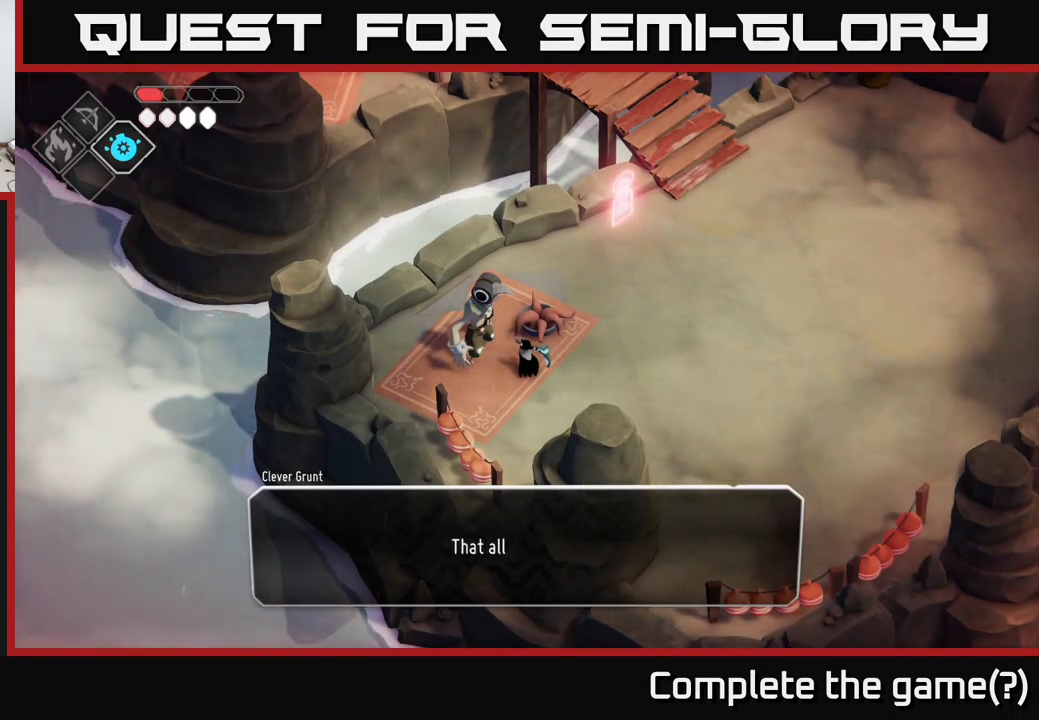
{"buttons": [], "left_stick": "center", "right_stick": "center", "events": []}
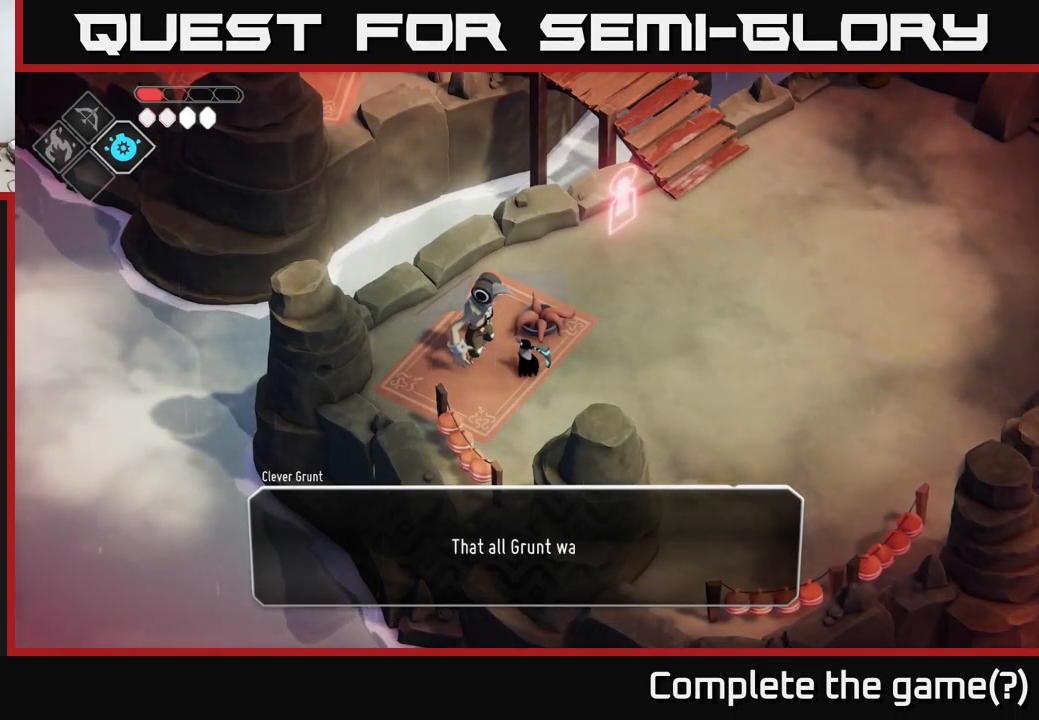
{"buttons": [], "left_stick": "center", "right_stick": "center", "events": [[200, "A", "down"], [384, "A", "up"]]}
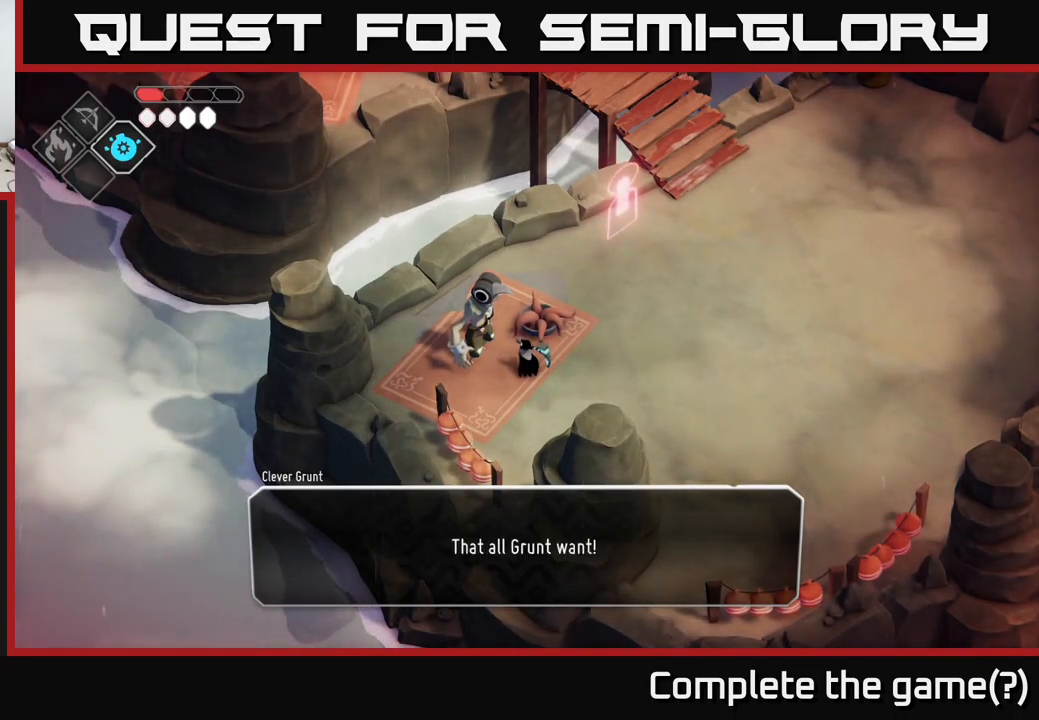
{"buttons": [], "left_stick": "center", "right_stick": "center", "events": [[217, "A", "down"], [384, "A", "up"]]}
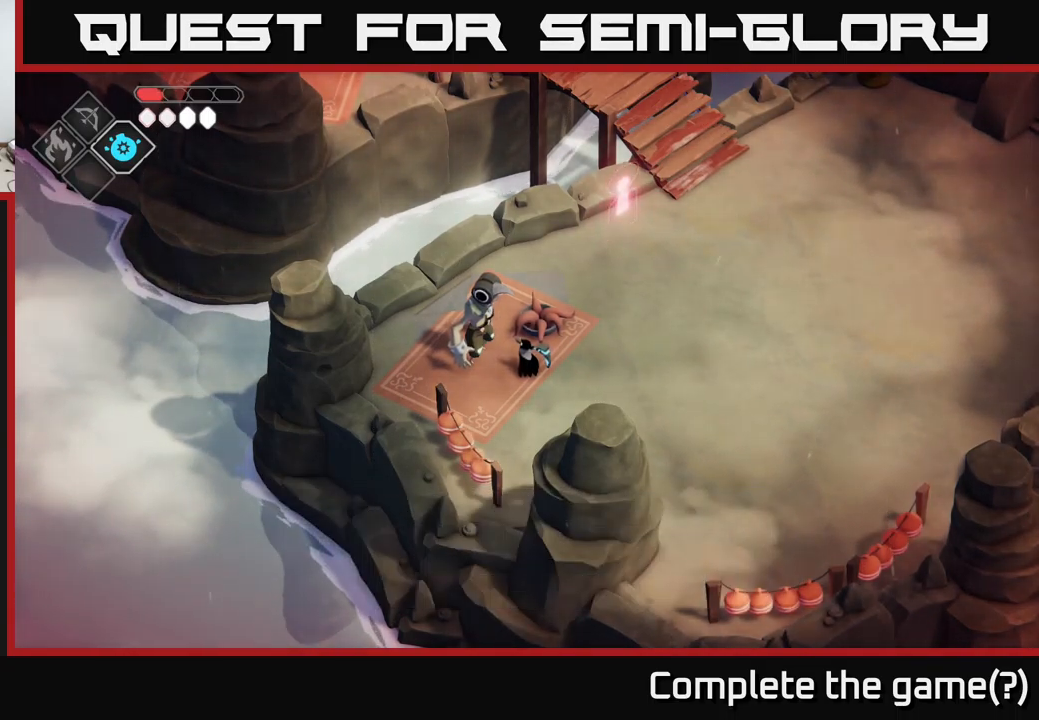
{"buttons": [], "left_stick": "right", "right_stick": "center", "events": [[434, "left_stick", "right"]]}
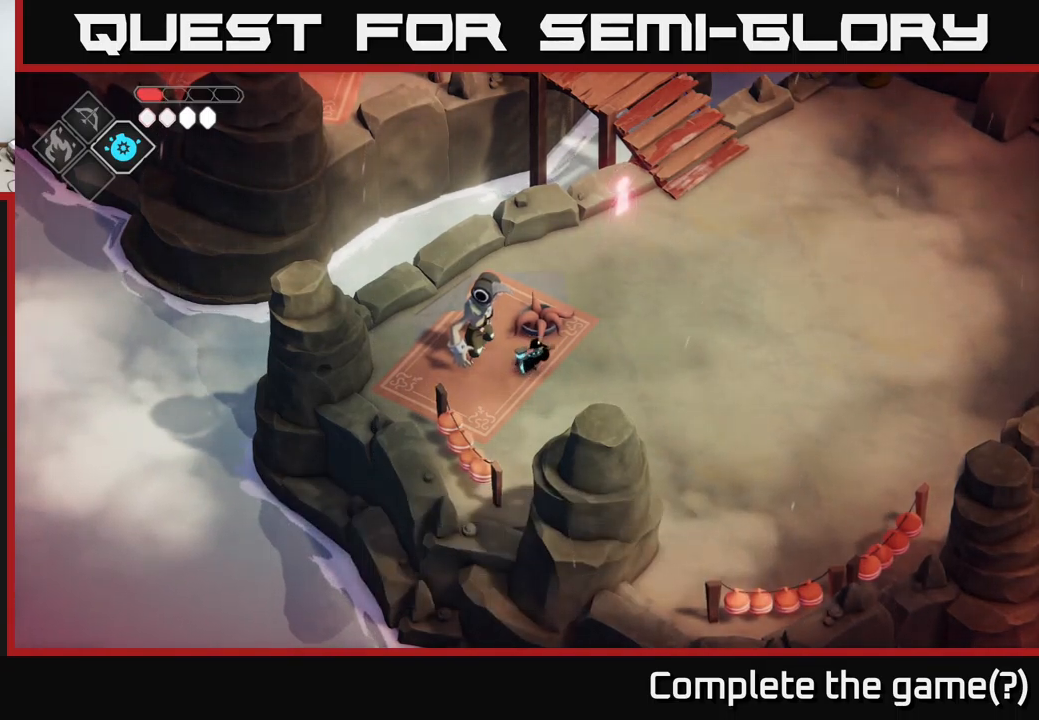
{"buttons": [], "left_stick": "up-right", "right_stick": "center", "events": [[217, "left_stick", "up-right"]]}
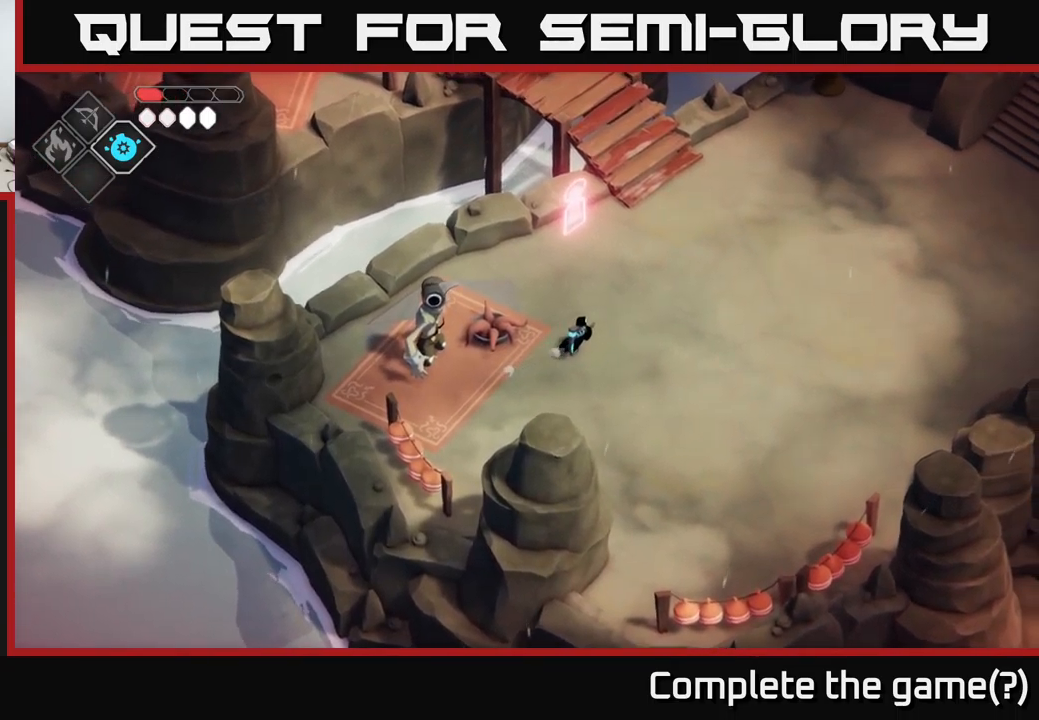
{"buttons": [], "left_stick": "up", "right_stick": "center", "events": [[184, "left_stick", "up"]]}
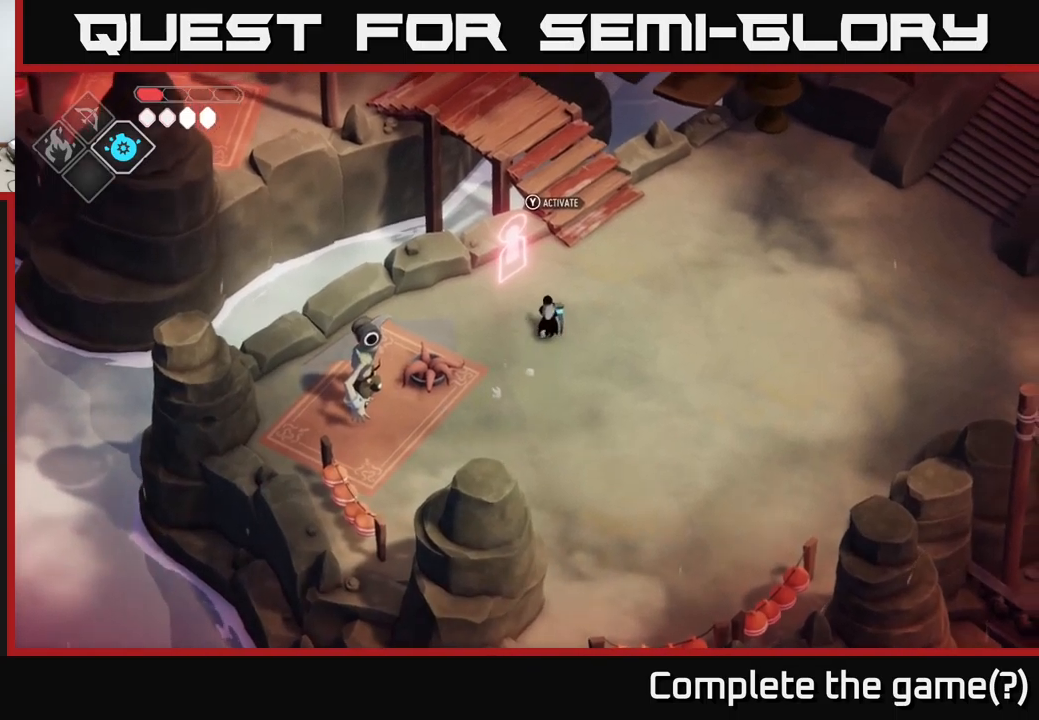
{"buttons": [], "left_stick": "center", "right_stick": "center", "events": [[117, "left_stick", "center"], [133, "Y", "down"], [200, "Y", "up"]]}
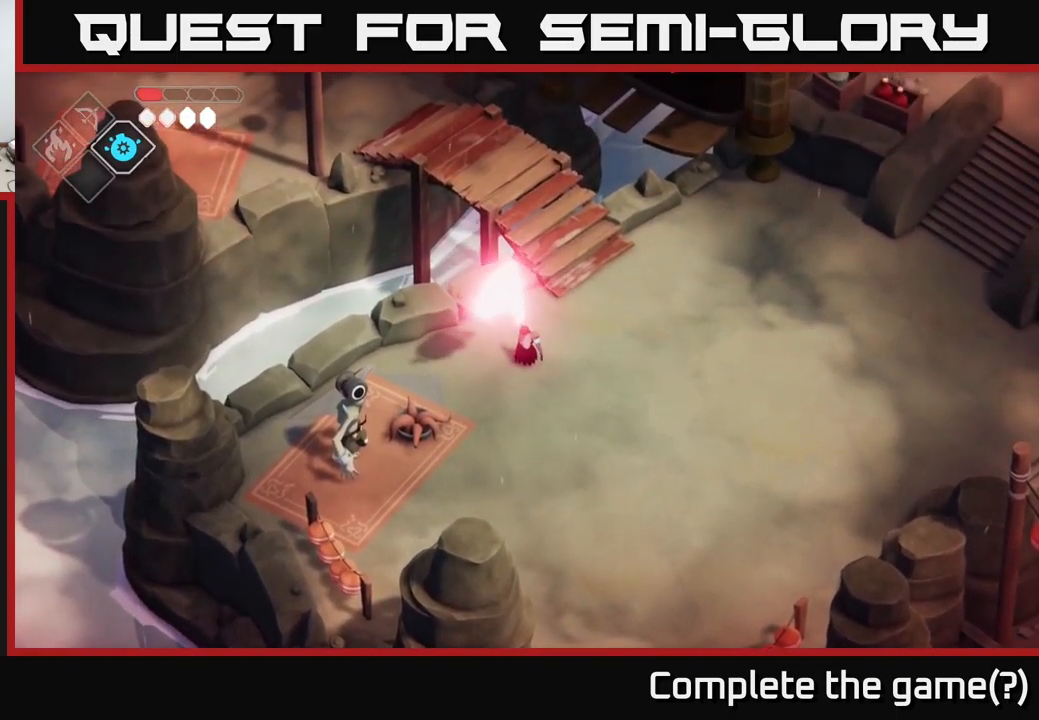
{"buttons": [], "left_stick": "right", "right_stick": "center", "events": [[200, "left_stick", "right"]]}
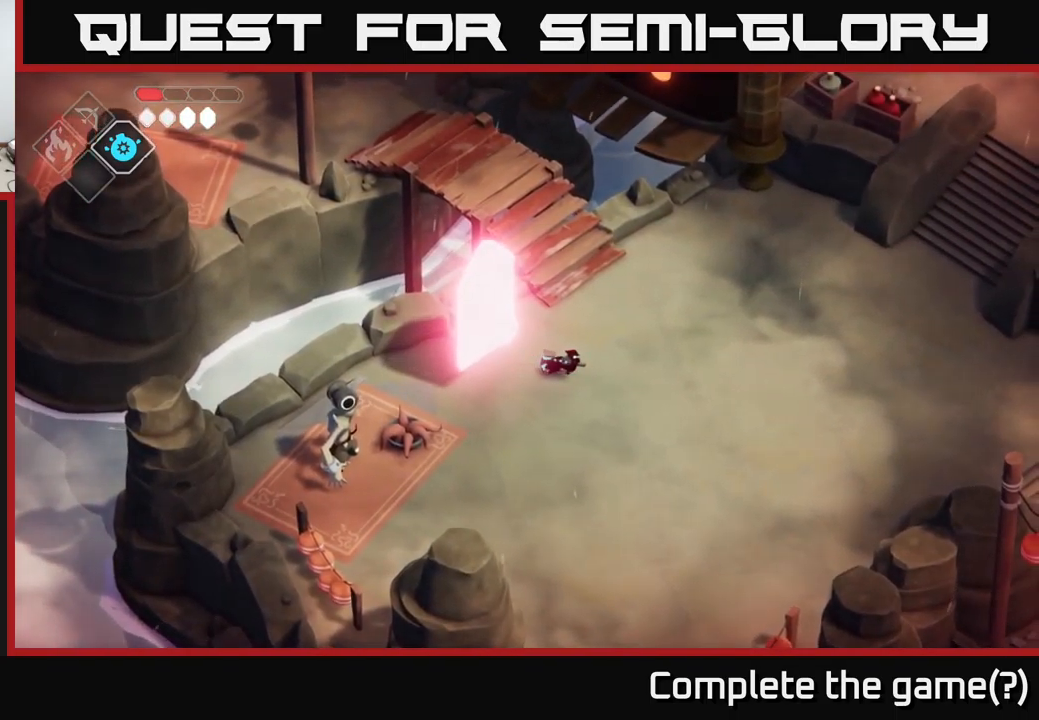
{"buttons": [], "left_stick": "up-left", "right_stick": "up-left", "events": [[33, "left_stick", "down-right"], [317, "left_stick", "left"], [350, "right_stick", "left"], [483, "left_stick", "up-left"], [483, "right_stick", "up-left"]]}
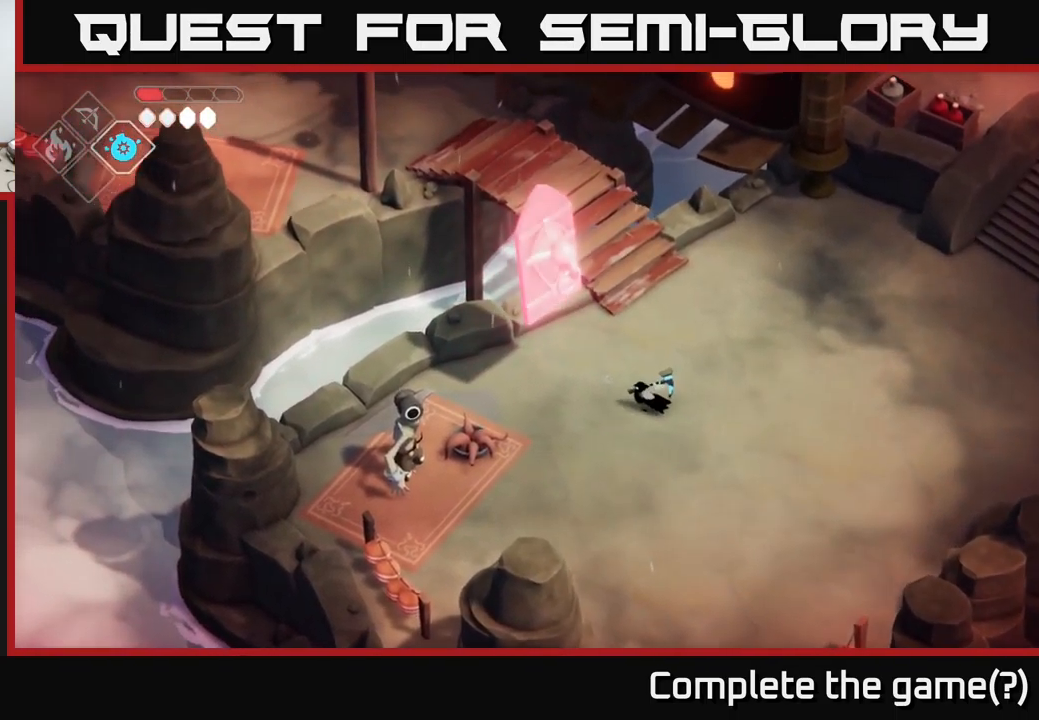
{"buttons": [], "left_stick": "center", "right_stick": "up-left", "events": [[17, "left_stick", "center"]]}
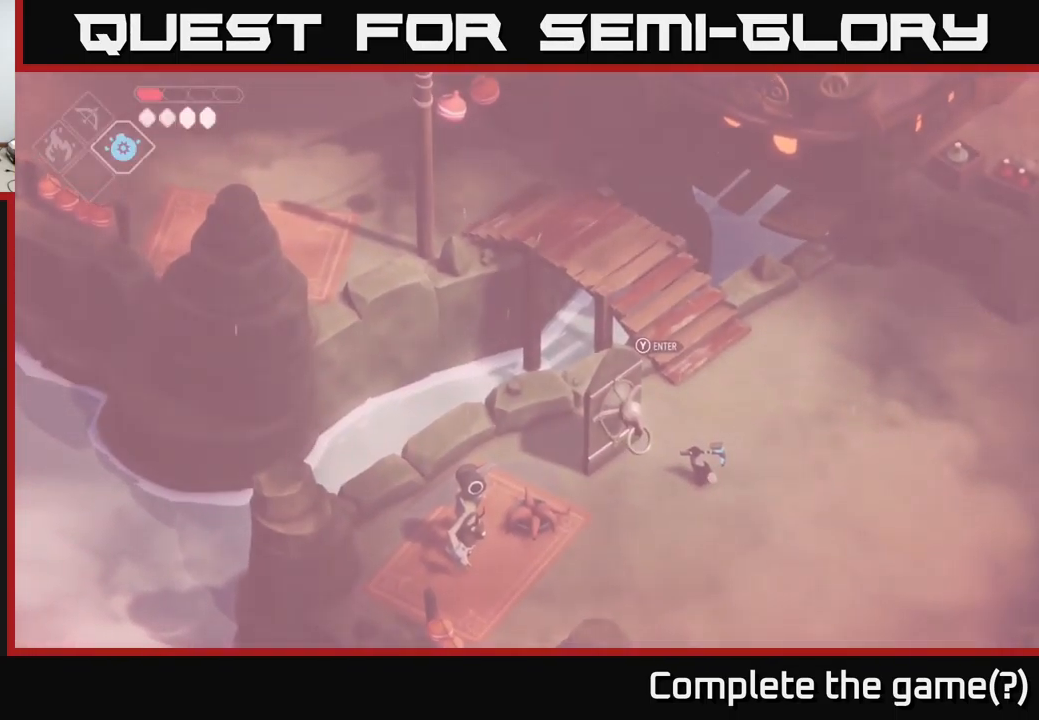
{"buttons": ["Y"], "left_stick": "center", "right_stick": "center", "events": [[33, "left_stick", "left"], [83, "right_stick", "center"], [333, "left_stick", "up-left"], [483, "Y", "down"], [483, "left_stick", "center"]]}
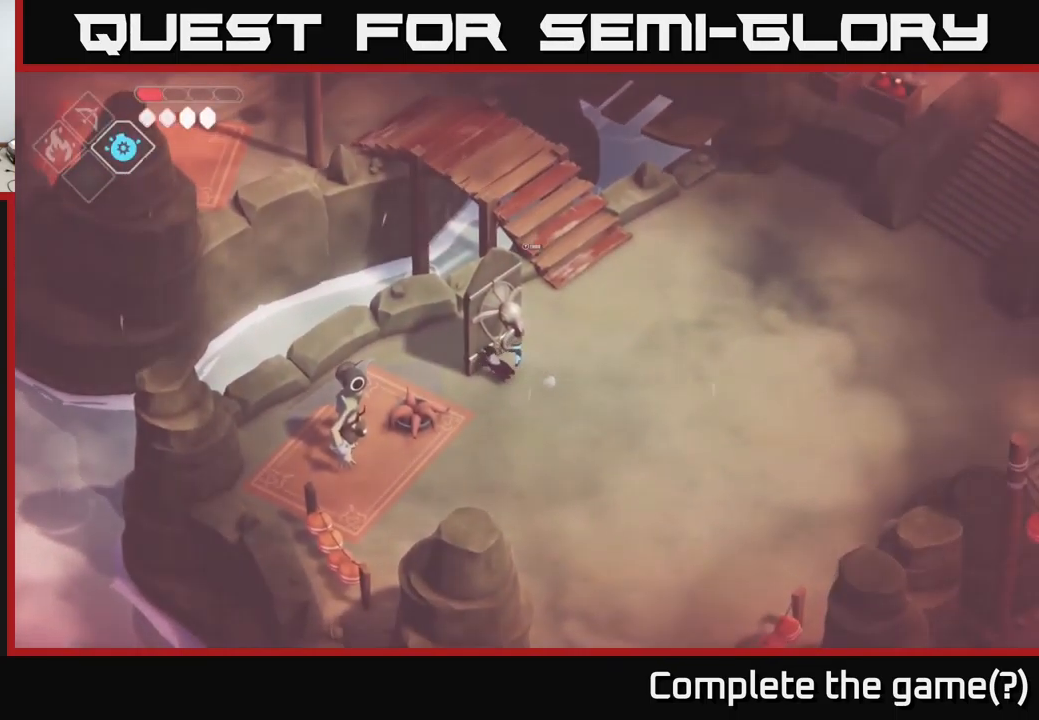
{"buttons": [], "left_stick": "center", "right_stick": "center", "events": [[33, "Y", "up"]]}
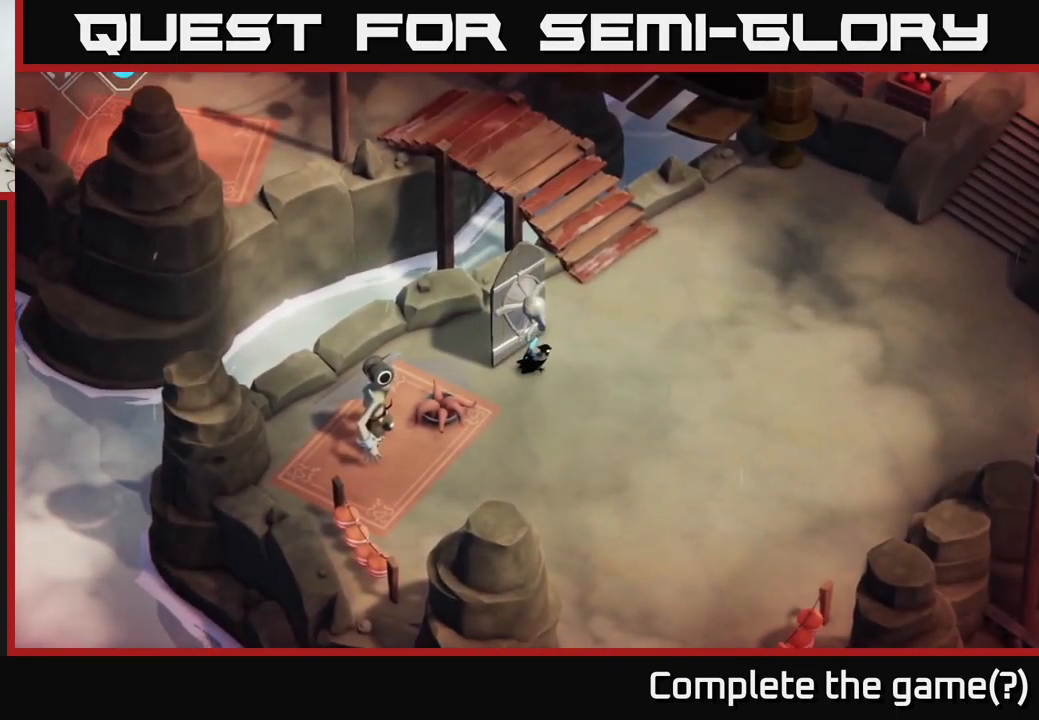
{"buttons": [], "left_stick": "up-left", "right_stick": "center", "events": [[33, "left_stick", "right"], [300, "left_stick", "up-left"]]}
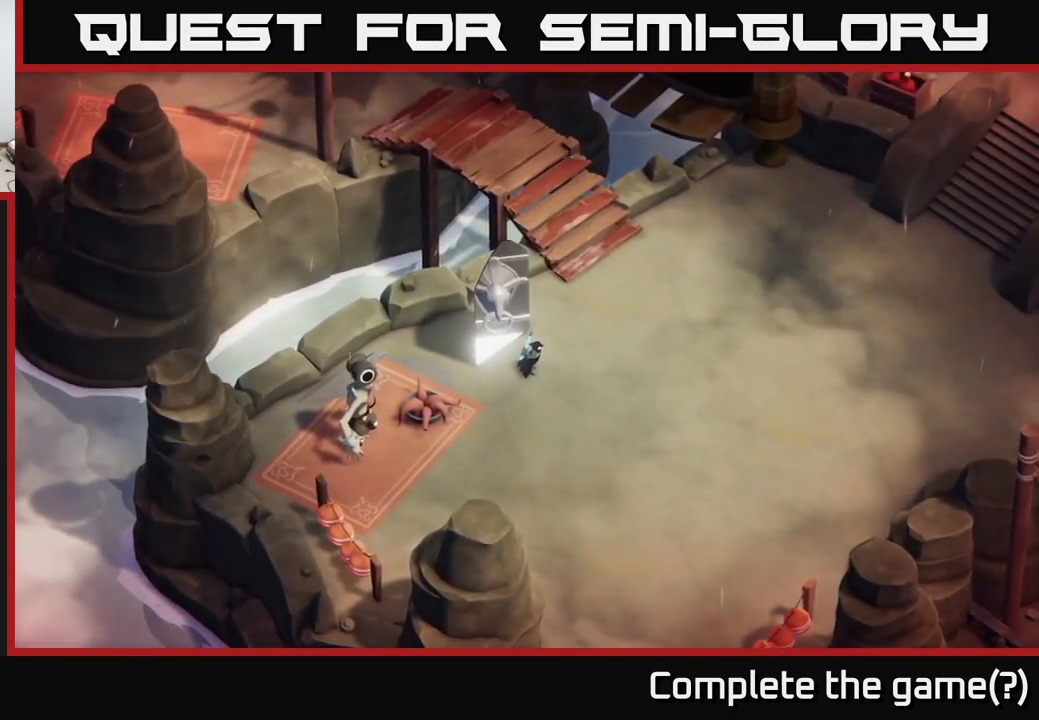
{"buttons": [], "left_stick": "center", "right_stick": "center", "events": [[467, "left_stick", "center"]]}
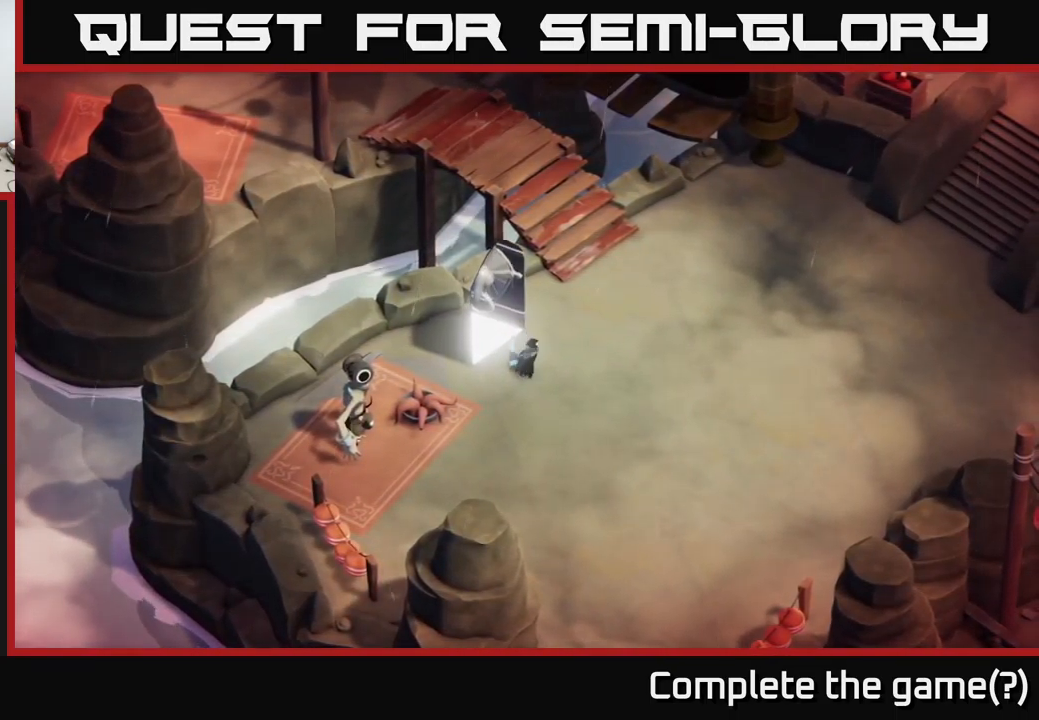
{"buttons": [], "left_stick": "center", "right_stick": "center", "events": [[217, "left_stick", "up"], [500, "left_stick", "center"]]}
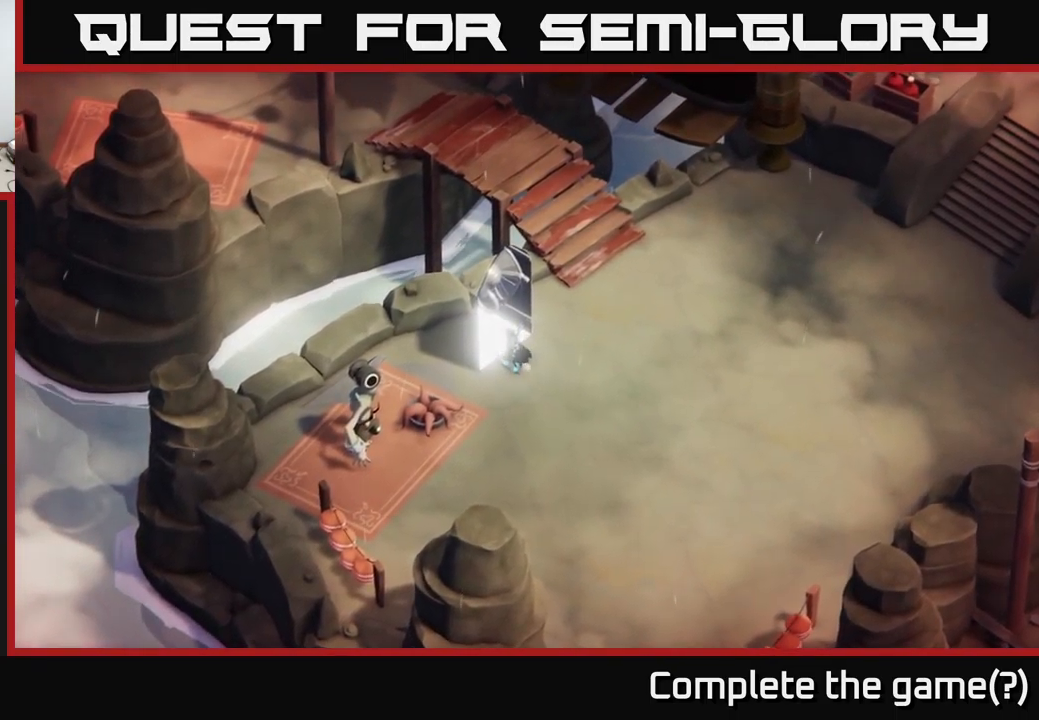
{"buttons": [], "left_stick": "up", "right_stick": "center", "events": [[333, "left_stick", "up"]]}
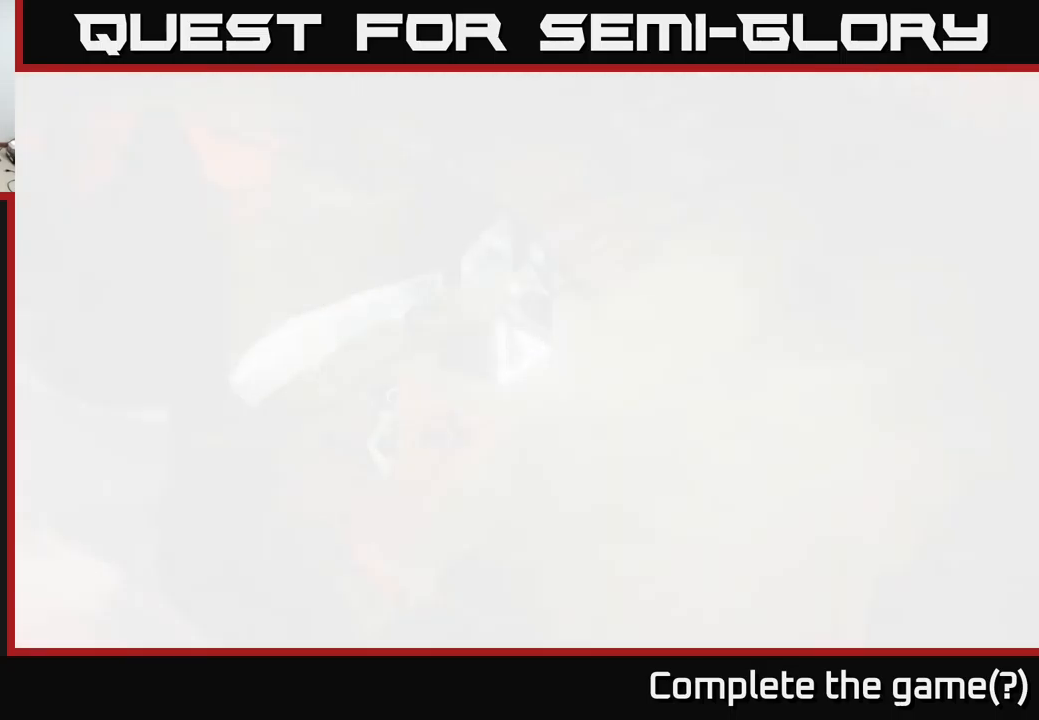
{"buttons": [], "left_stick": "center", "right_stick": "center", "events": [[117, "left_stick", "center"]]}
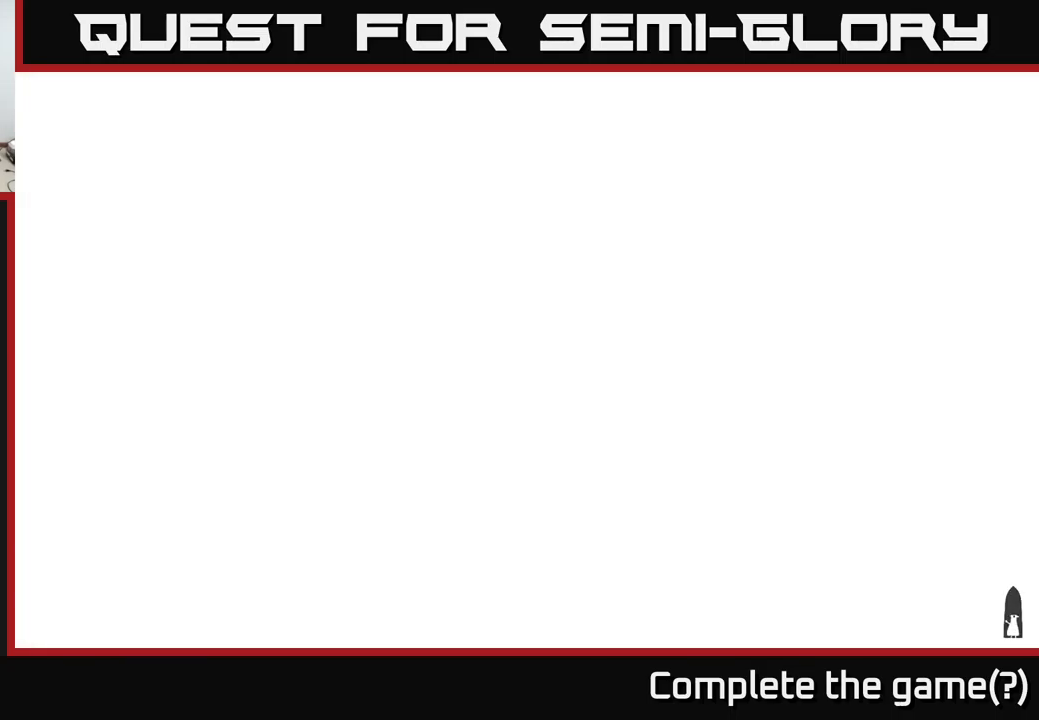
{"buttons": [], "left_stick": "up", "right_stick": "center", "events": [[234, "left_stick", "up"]]}
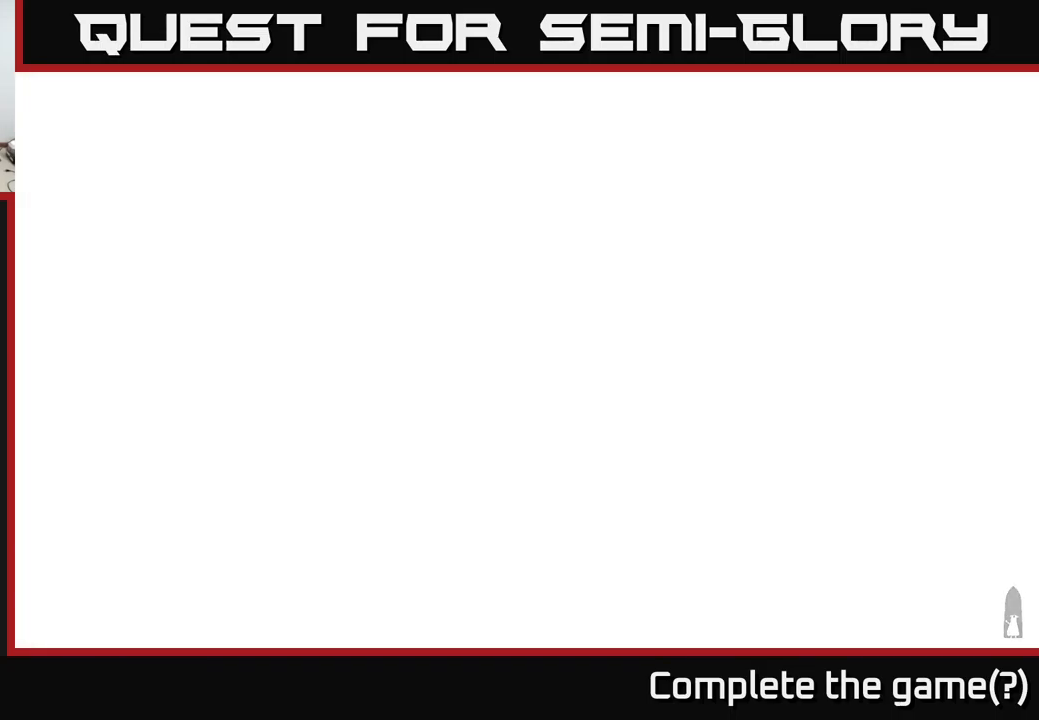
{"buttons": [], "left_stick": "center", "right_stick": "center", "events": [[34, "left_stick", "center"], [117, "left_stick", "up"], [417, "left_stick", "center"]]}
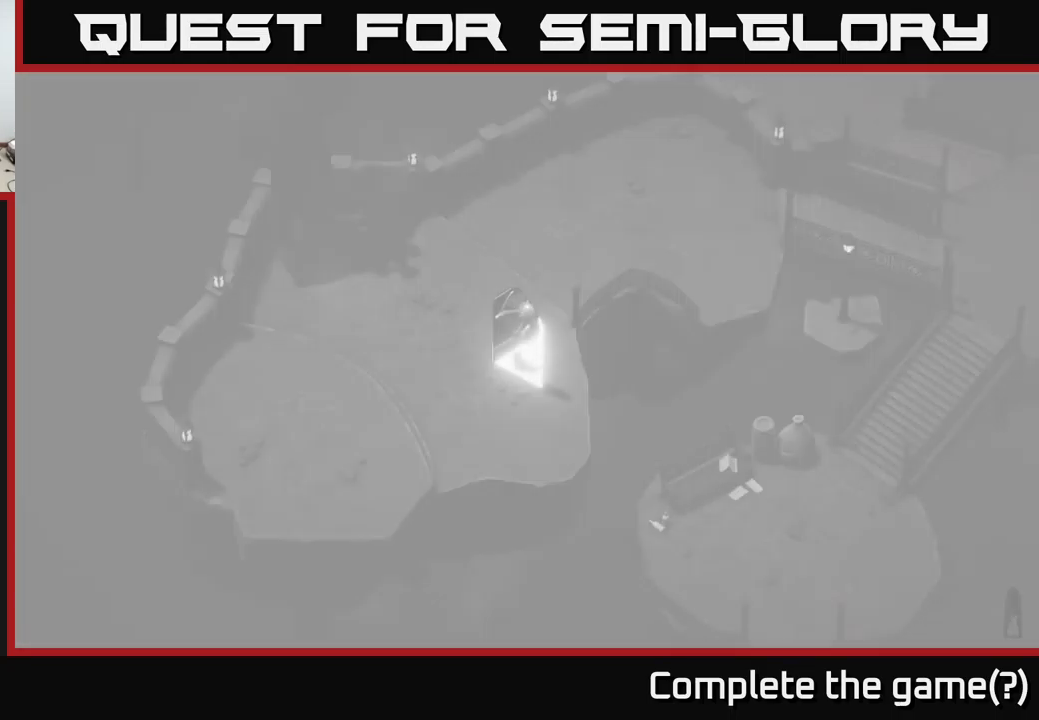
{"buttons": [], "left_stick": "center", "right_stick": "center", "events": []}
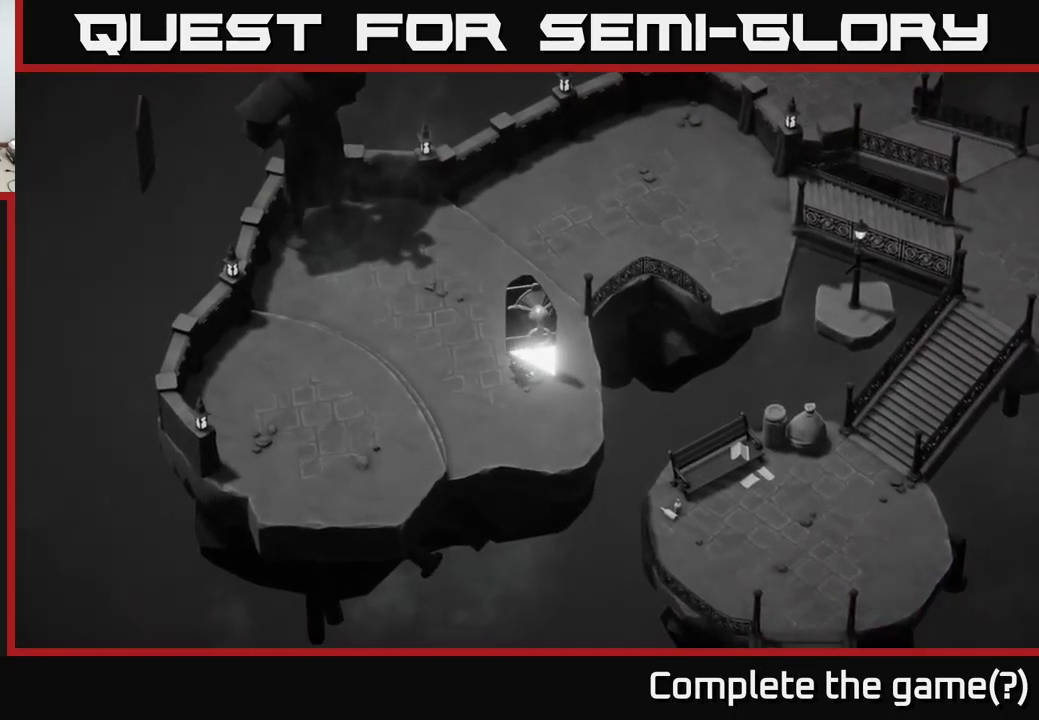
{"buttons": [], "left_stick": "left", "right_stick": "center", "events": [[34, "START", "down"], [117, "START", "up"], [350, "left_stick", "left"]]}
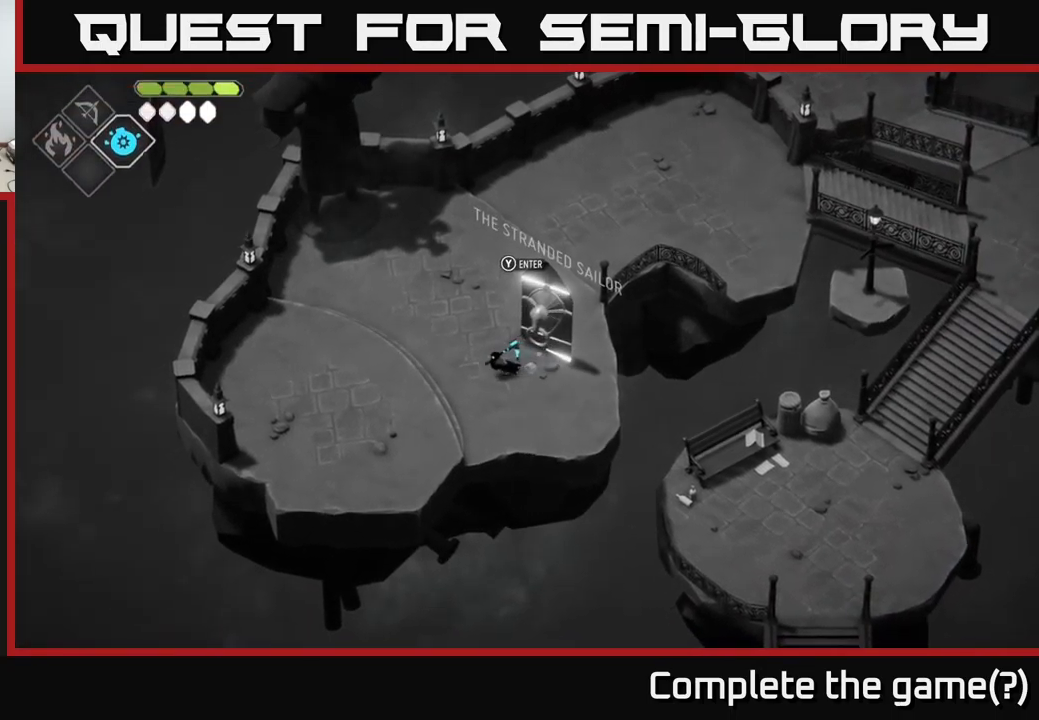
{"buttons": [], "left_stick": "center", "right_stick": "center", "events": [[34, "left_stick", "up-left"], [250, "START", "down"], [350, "left_stick", "center"], [434, "START", "up"]]}
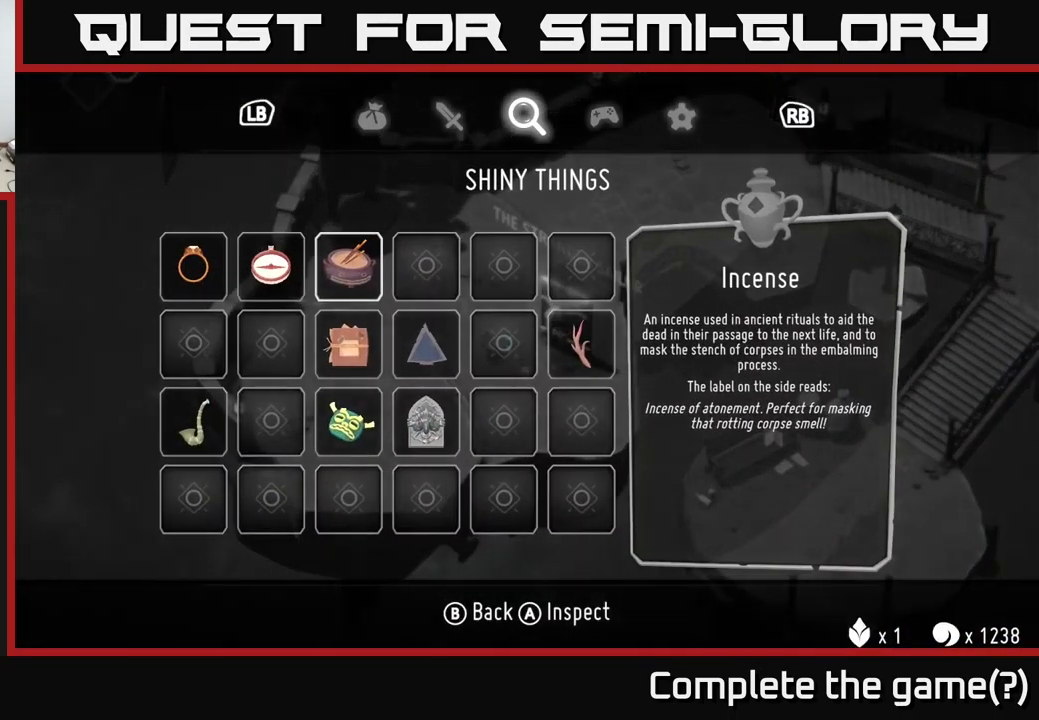
{"buttons": [], "left_stick": "center", "right_stick": "center", "events": []}
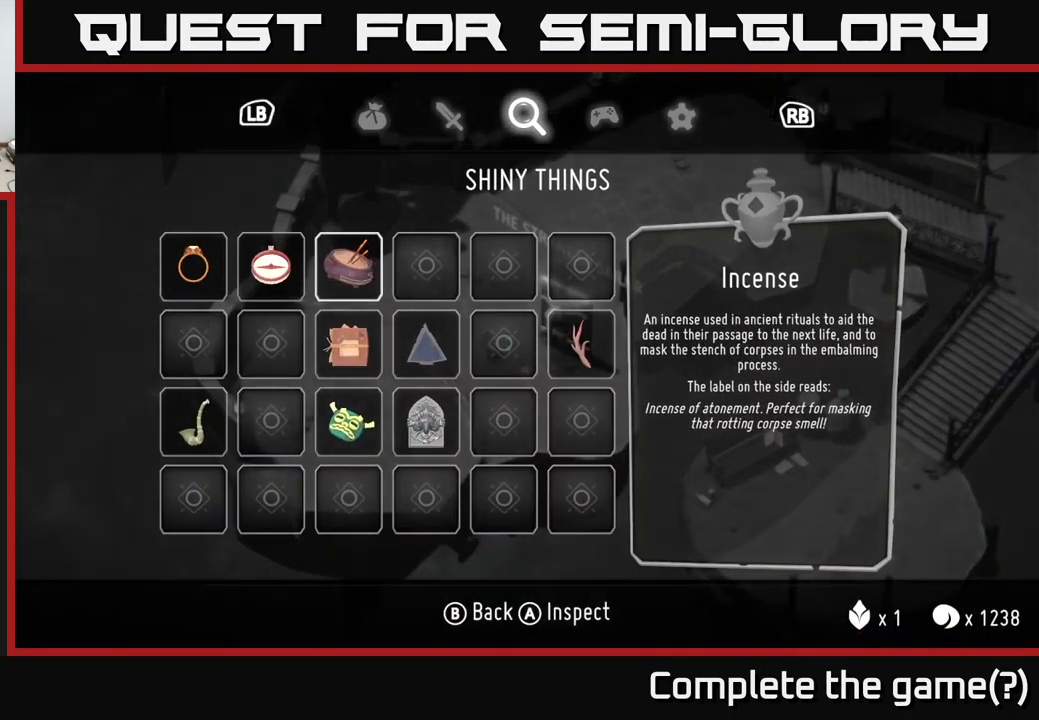
{"buttons": [], "left_stick": "up", "right_stick": "center", "events": [[134, "left_stick", "up"], [150, "B", "down"], [267, "B", "up"]]}
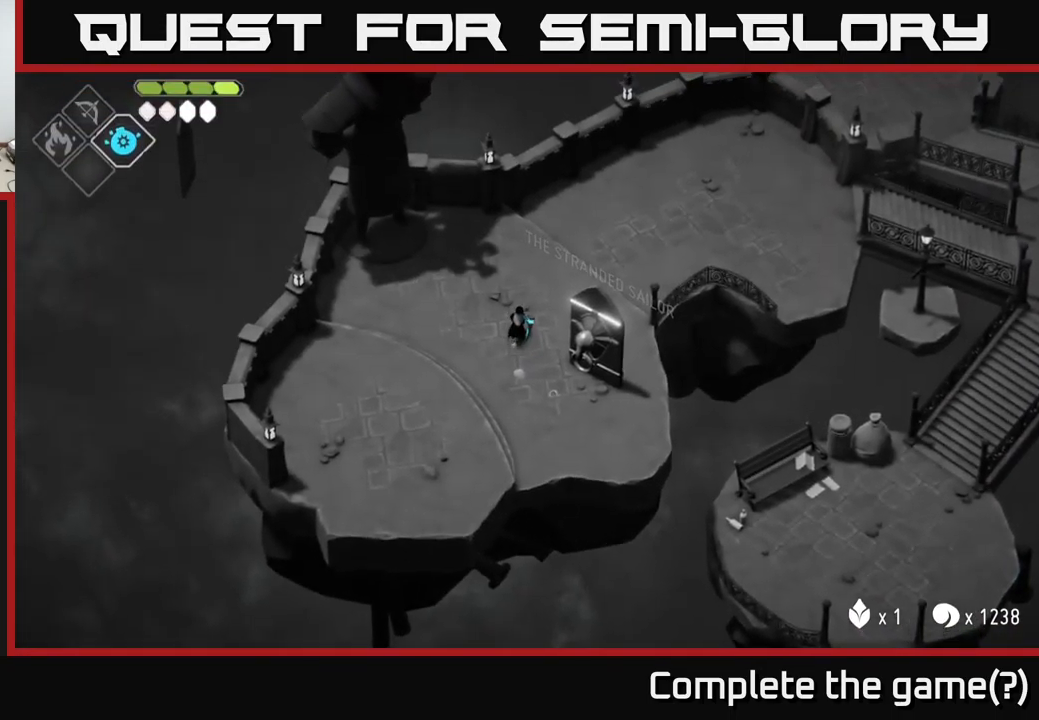
{"buttons": [], "left_stick": "up-right", "right_stick": "center", "events": [[17, "left_stick", "up-right"]]}
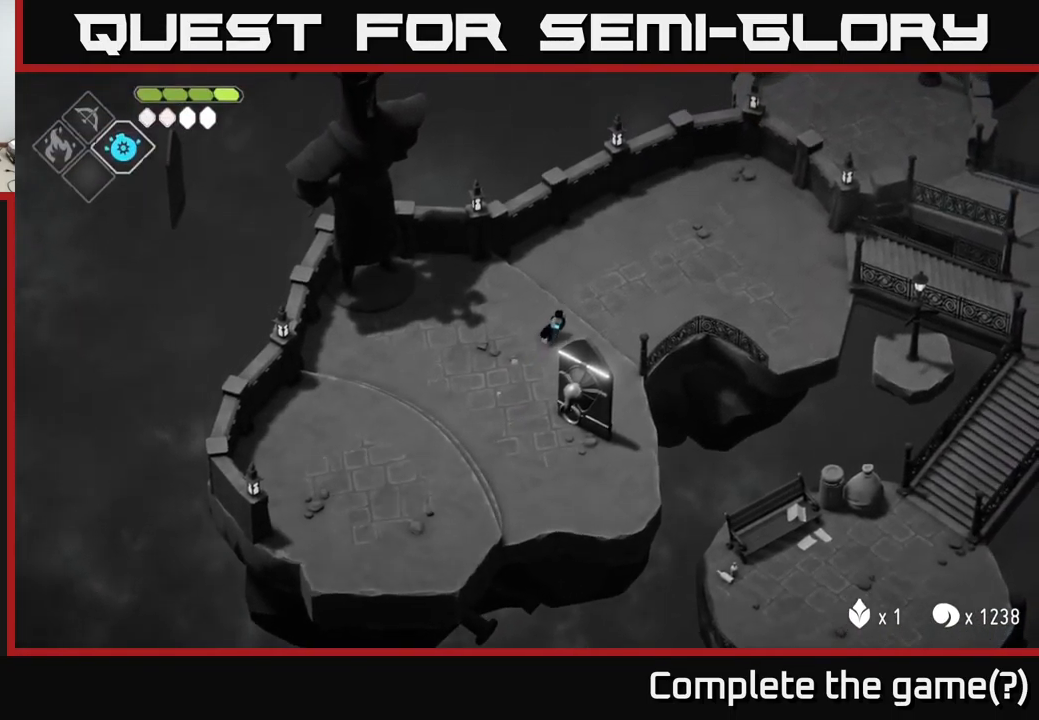
{"buttons": [], "left_stick": "up-right", "right_stick": "center", "events": [[34, "A", "down"], [234, "A", "up"]]}
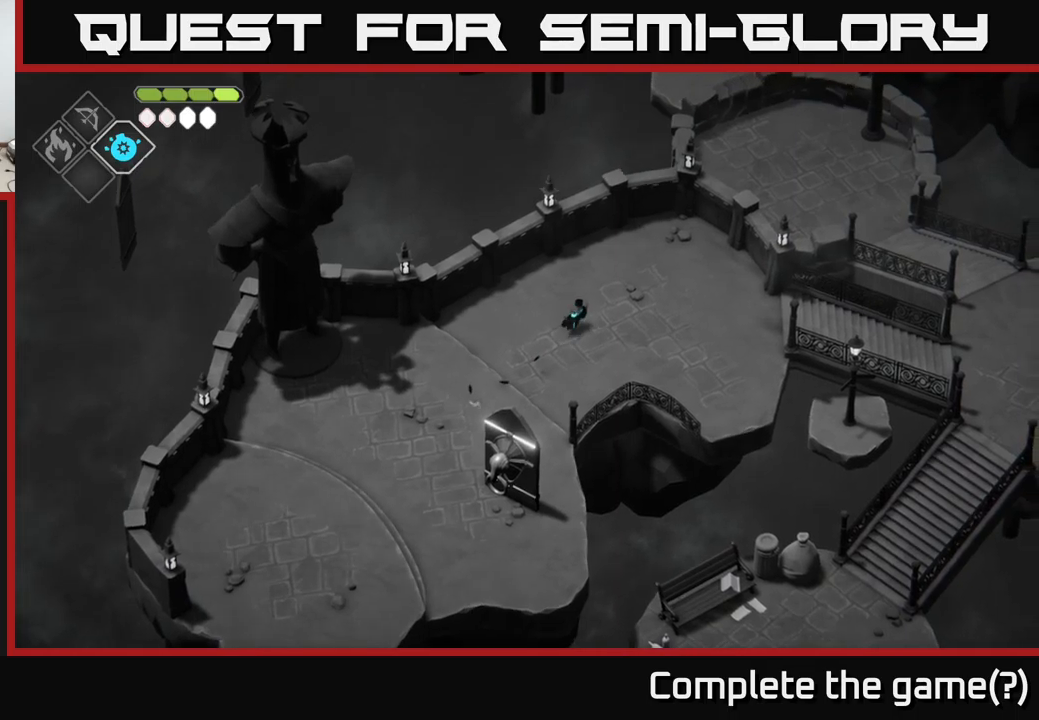
{"buttons": [], "left_stick": "right", "right_stick": "right", "events": [[50, "right_stick", "right"], [184, "left_stick", "right"]]}